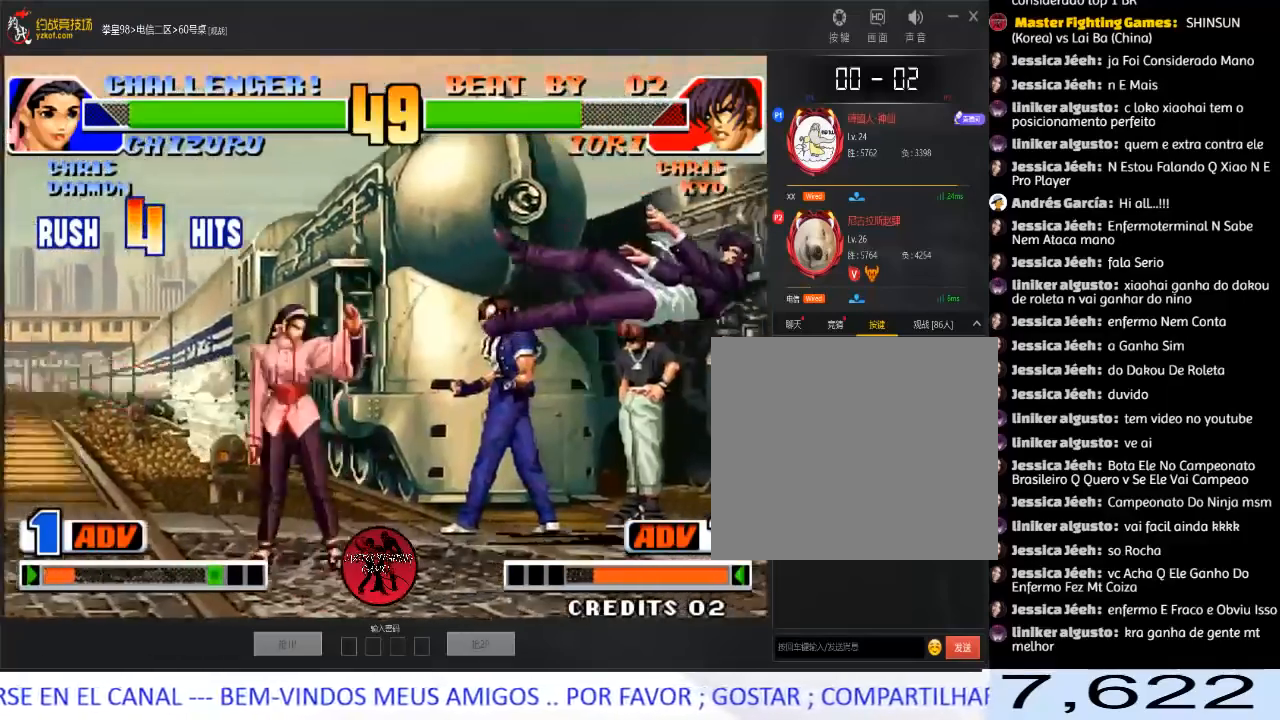
Gameplay with a controller (arcade stick); each line is a JSON object with the inputs held at the frame after it (dt_ms = milliseconds from this image to that frame). "events" lists button and stick changes between this image and that frame as [ms after this image, input, new state], when the widget could be followed in between. Not read: L3 R3.
{"dt_ms": 500, "buttons": [], "left_stick": "left", "events": [[17, "left_stick", "down-right"], [183, "A", "down"], [183, "B", "down"], [350, "B", "up"], [350, "left_stick", "center"], [383, "A", "up"], [400, "left_stick", "left"]]}
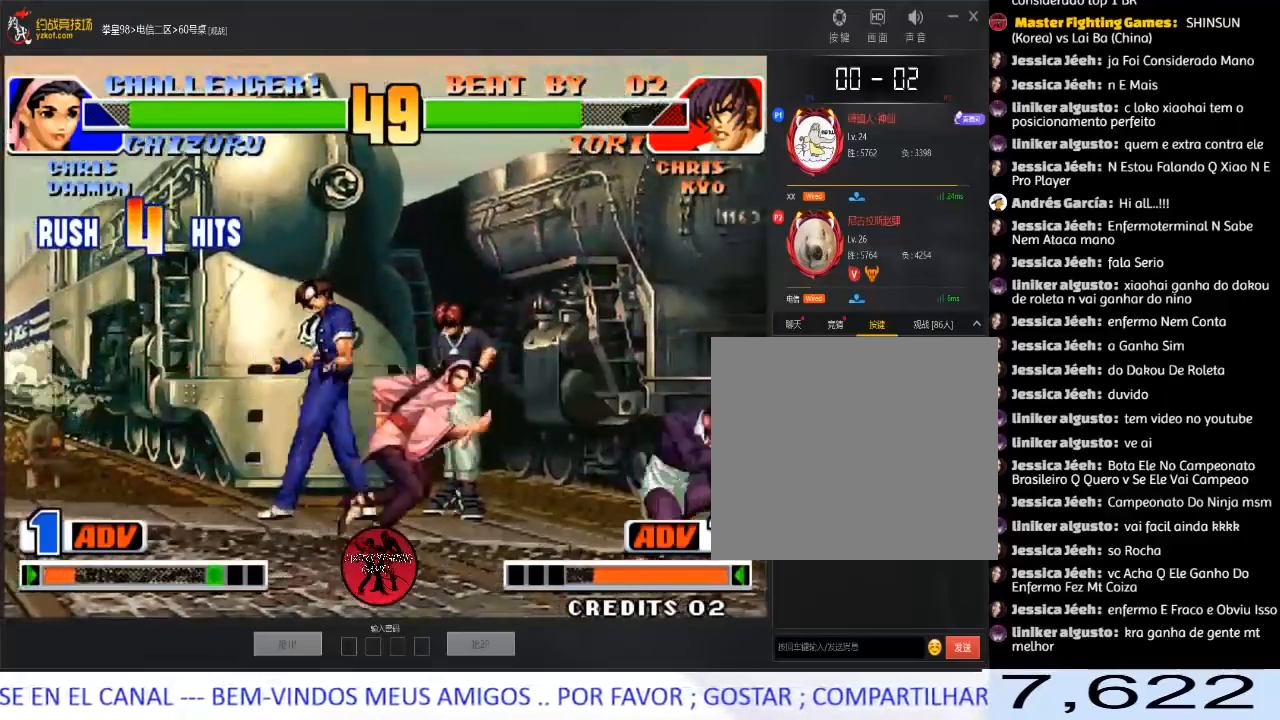
{"dt_ms": 500, "buttons": [], "left_stick": "down-right", "events": [[83, "left_stick", "down-right"]]}
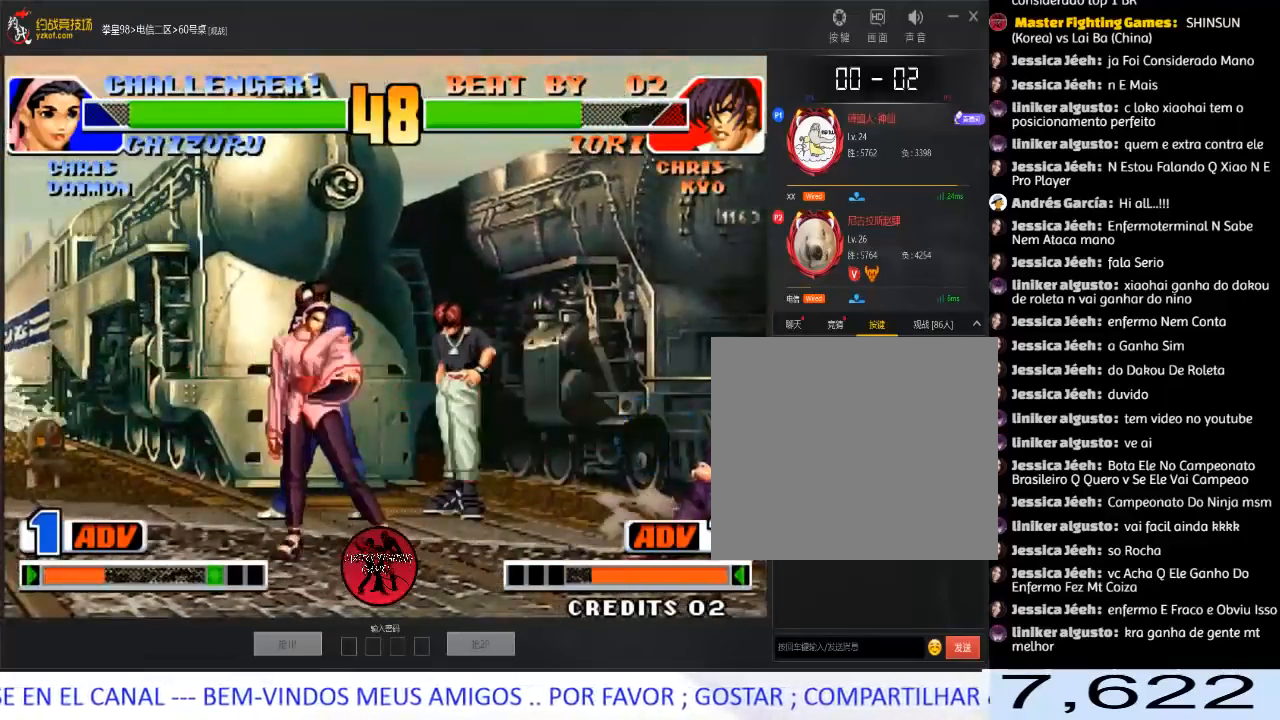
{"dt_ms": 500, "buttons": [], "left_stick": "right", "events": [[383, "left_stick", "center"], [500, "left_stick", "right"]]}
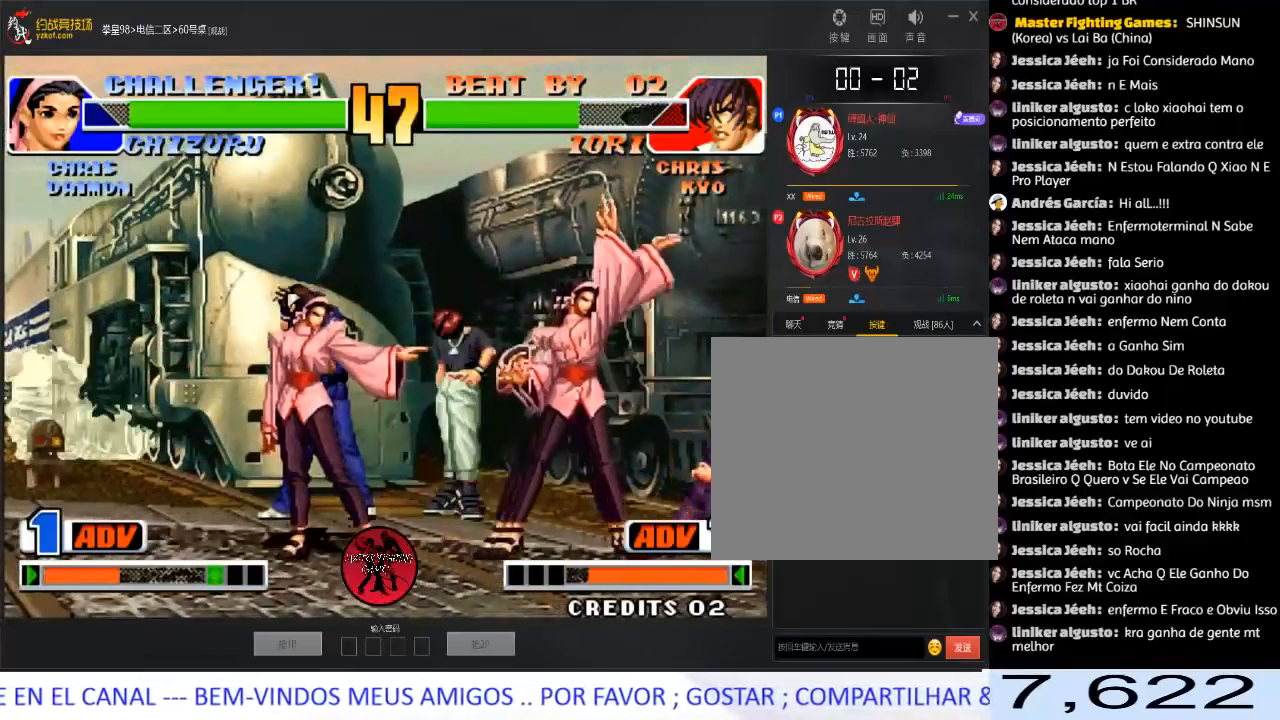
{"dt_ms": 500, "buttons": [], "left_stick": "down-right", "events": [[50, "left_stick", "down-right"]]}
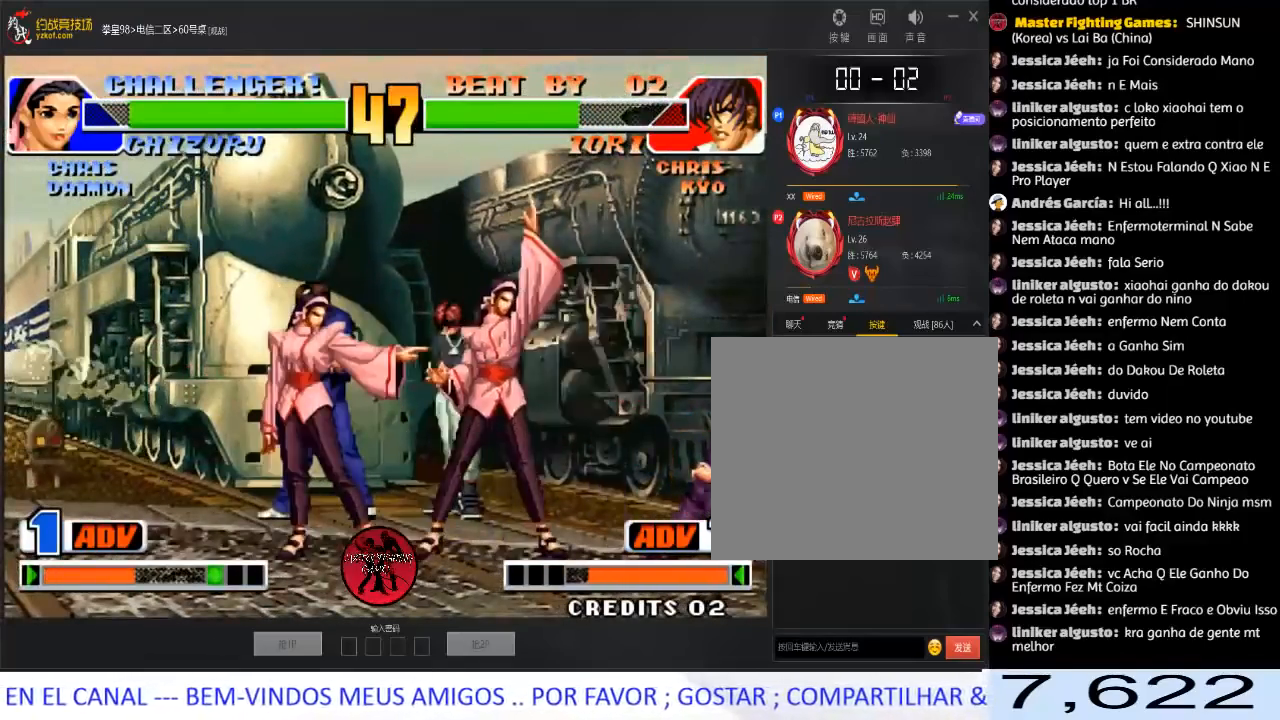
{"dt_ms": 500, "buttons": [], "left_stick": "down-right", "events": [[167, "left_stick", "down-left"], [250, "left_stick", "down-right"]]}
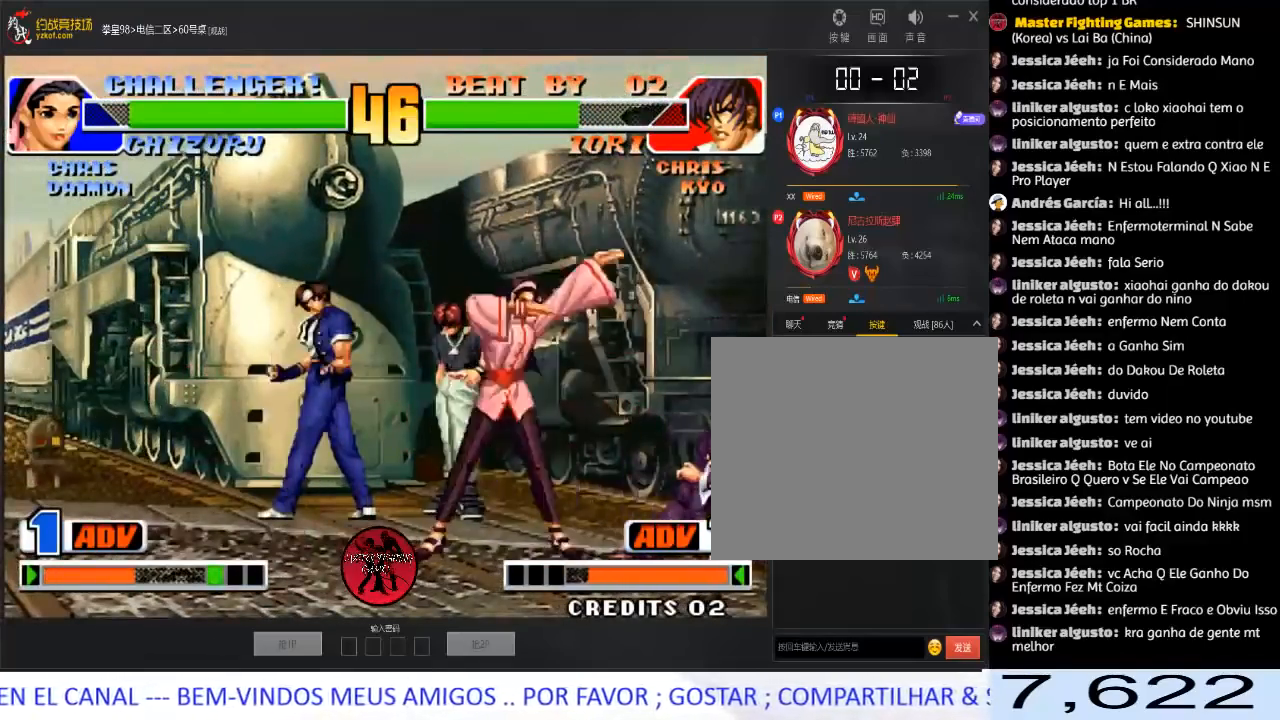
{"dt_ms": 1000, "buttons": [], "left_stick": "left"}
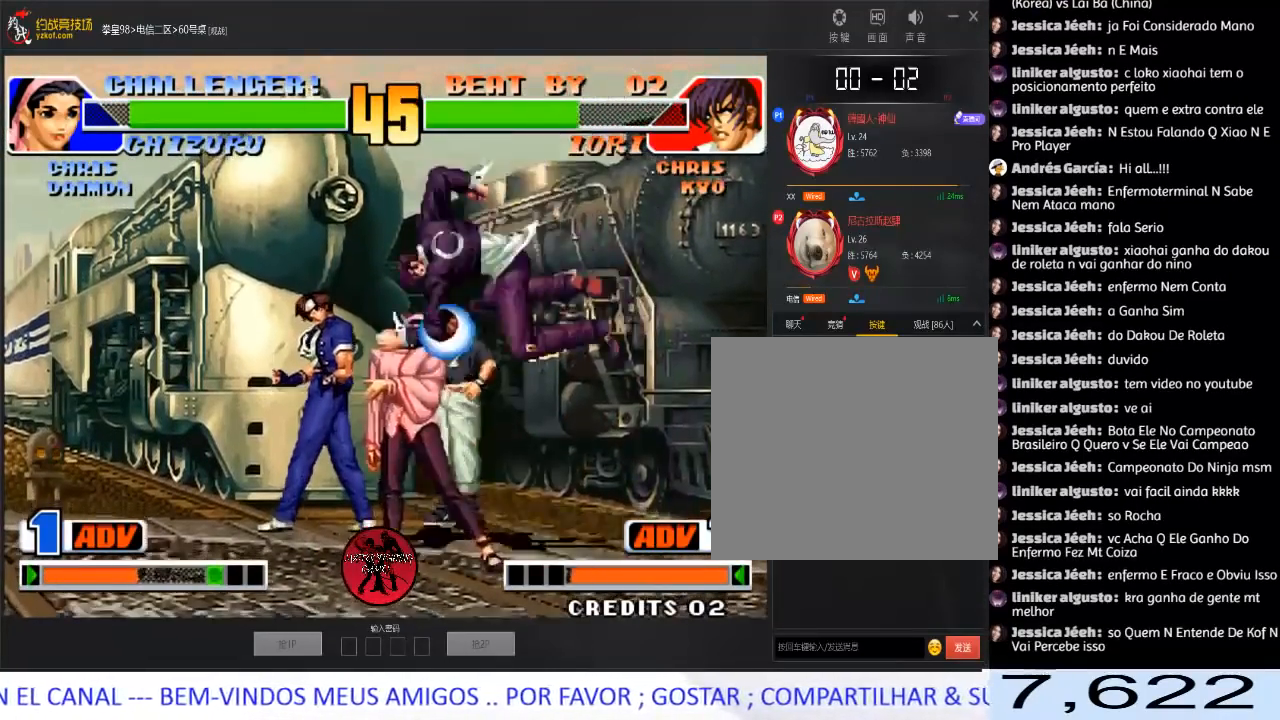
{"dt_ms": 500, "buttons": [], "left_stick": "down-right", "events": [[367, "left_stick", "down-right"]]}
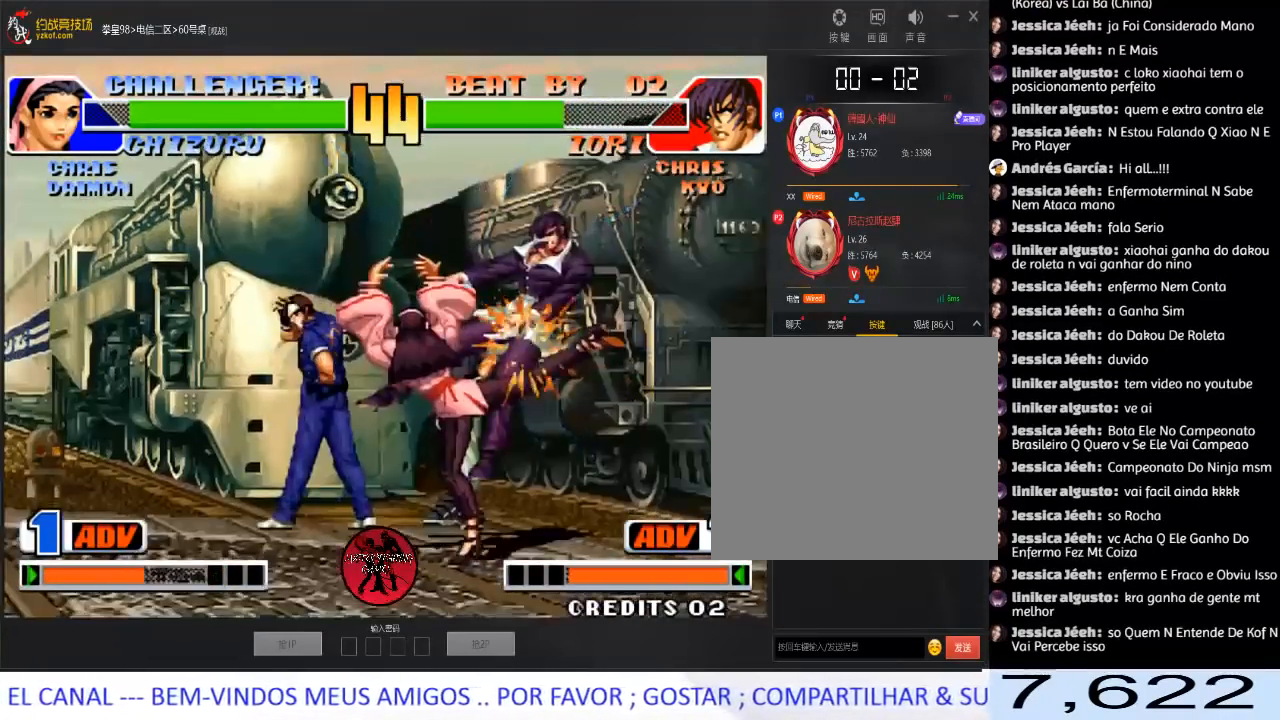
{"dt_ms": 500, "buttons": [], "left_stick": "right", "events": [[150, "left_stick", "right"]]}
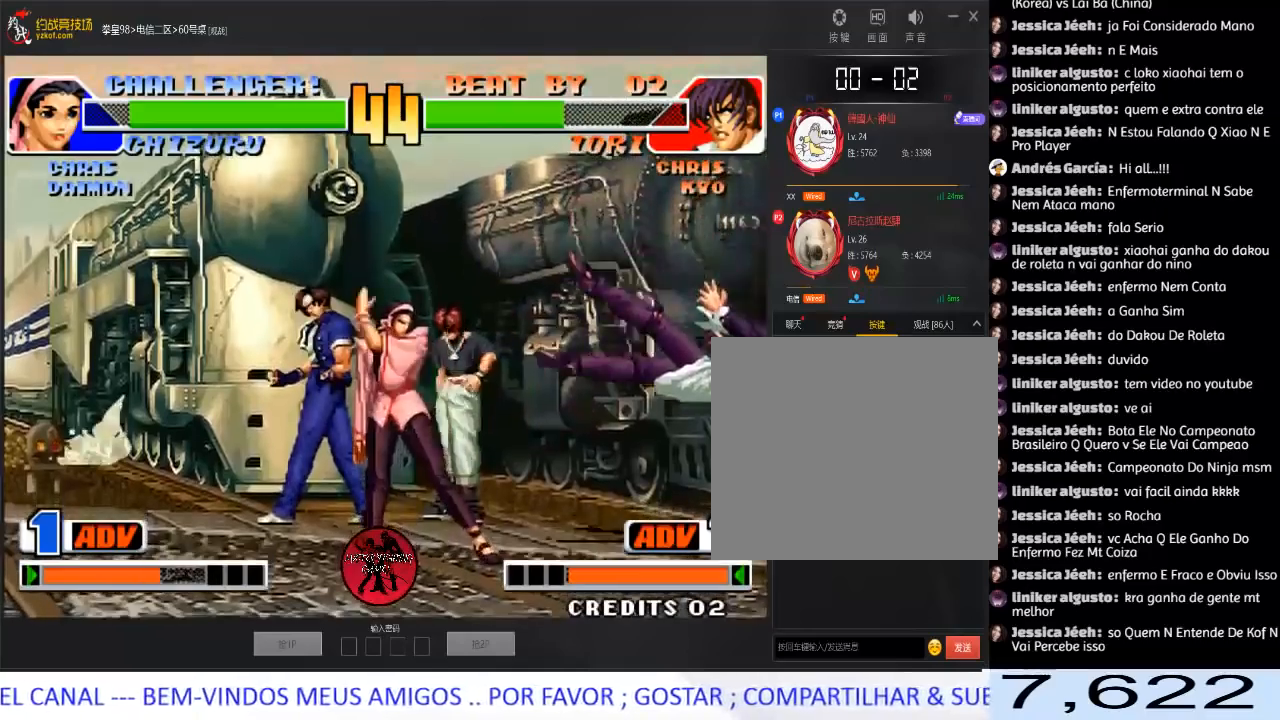
{"dt_ms": 500, "buttons": [], "left_stick": "right", "events": []}
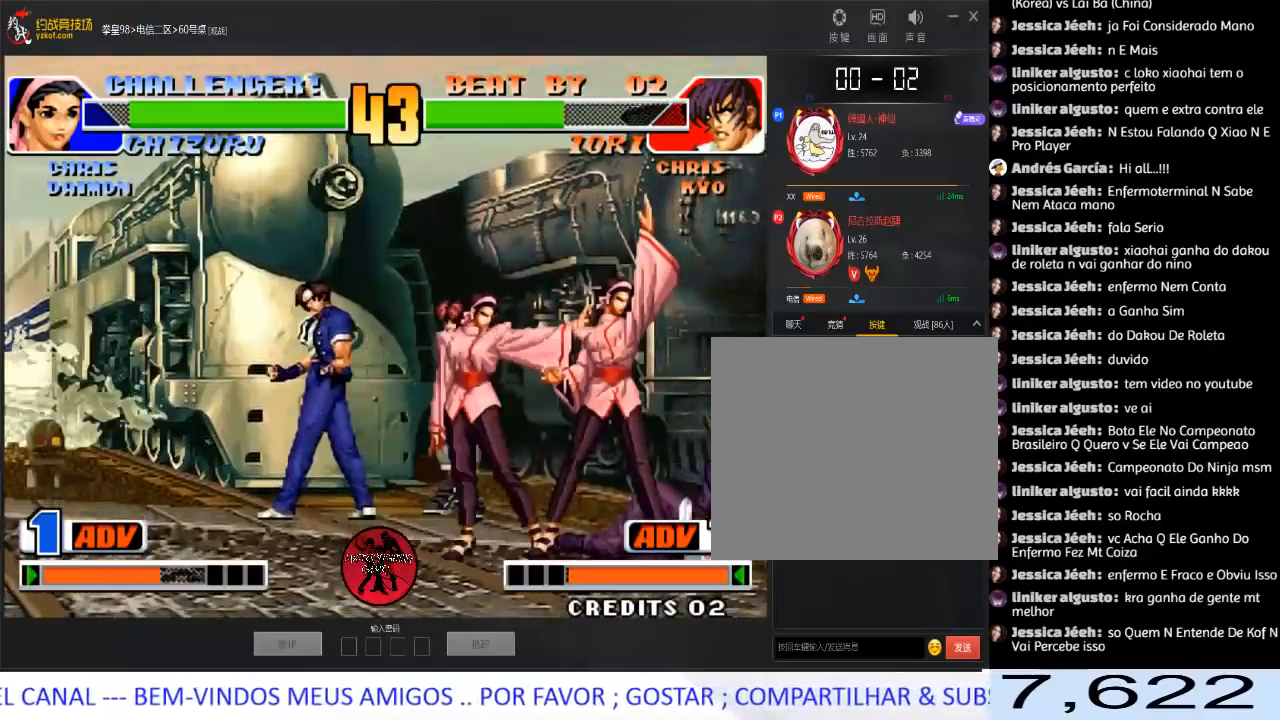
{"dt_ms": 1000, "buttons": ["A", "B"], "left_stick": "left"}
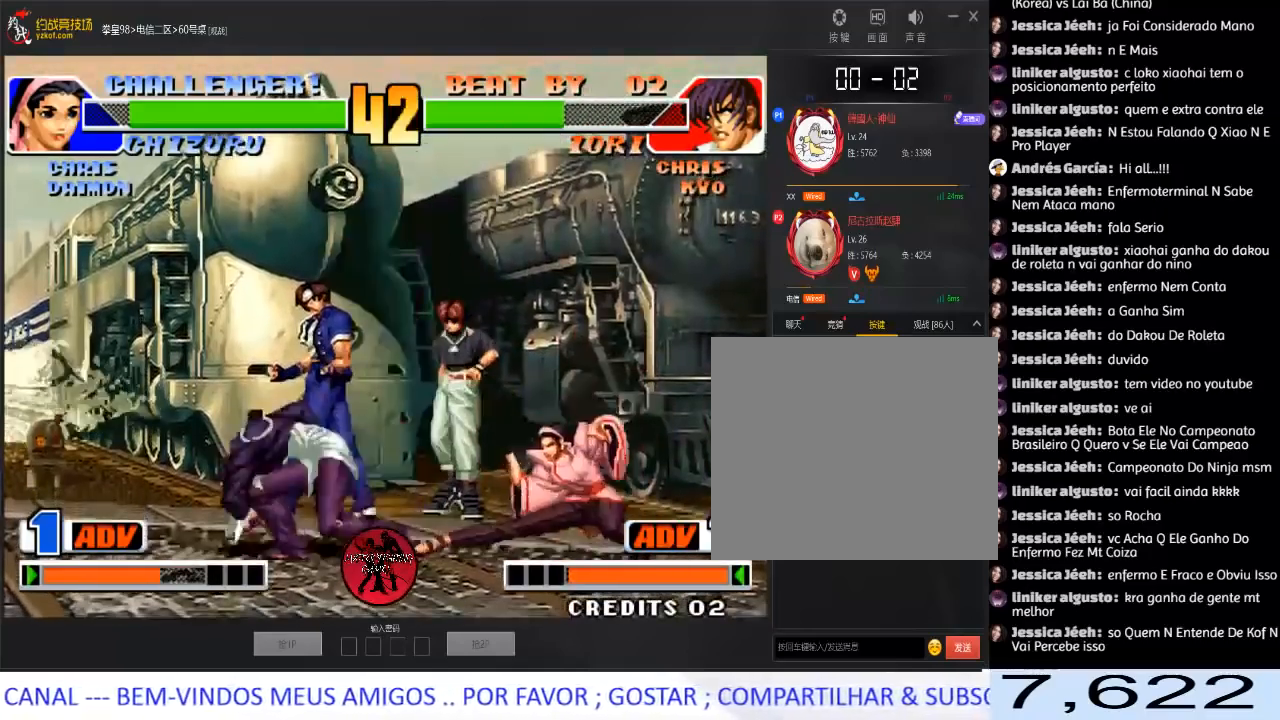
{"dt_ms": 500, "buttons": [], "left_stick": "left", "events": [[17, "A", "up"], [17, "B", "up"], [183, "left_stick", "center"], [367, "left_stick", "left"]]}
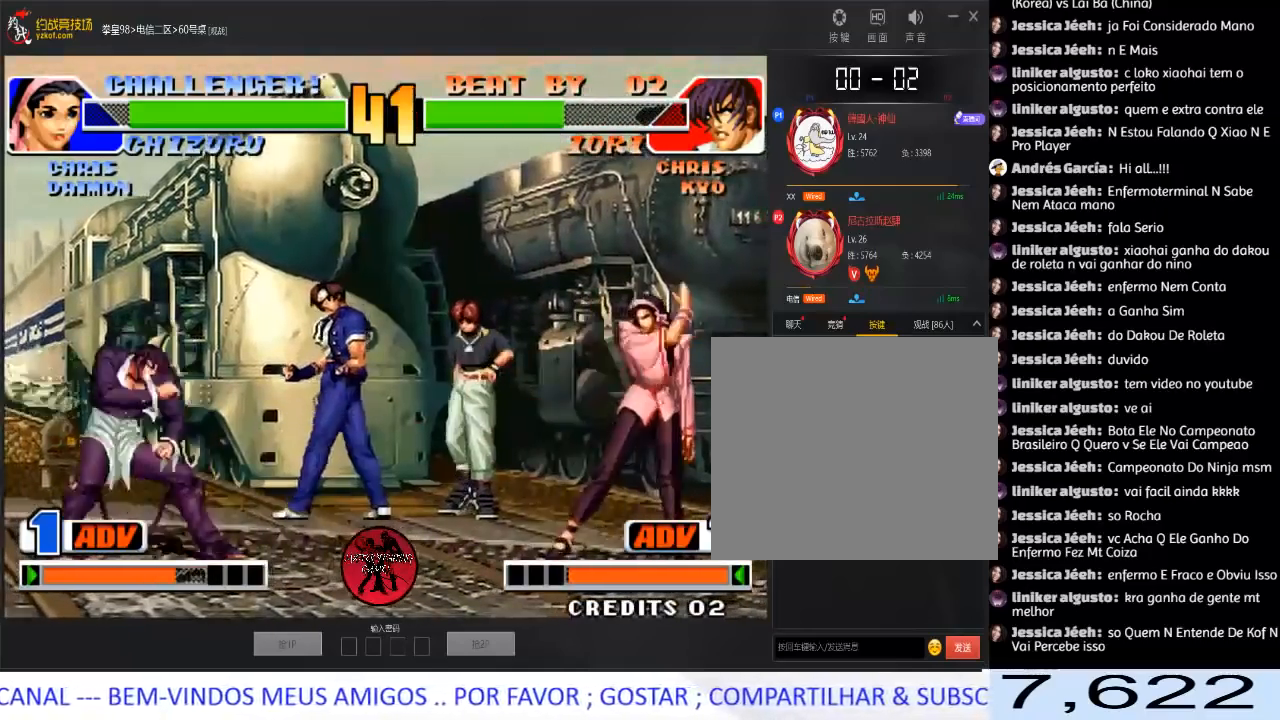
{"dt_ms": 500, "buttons": [], "left_stick": "left", "events": [[83, "left_stick", "center"], [133, "left_stick", "left"]]}
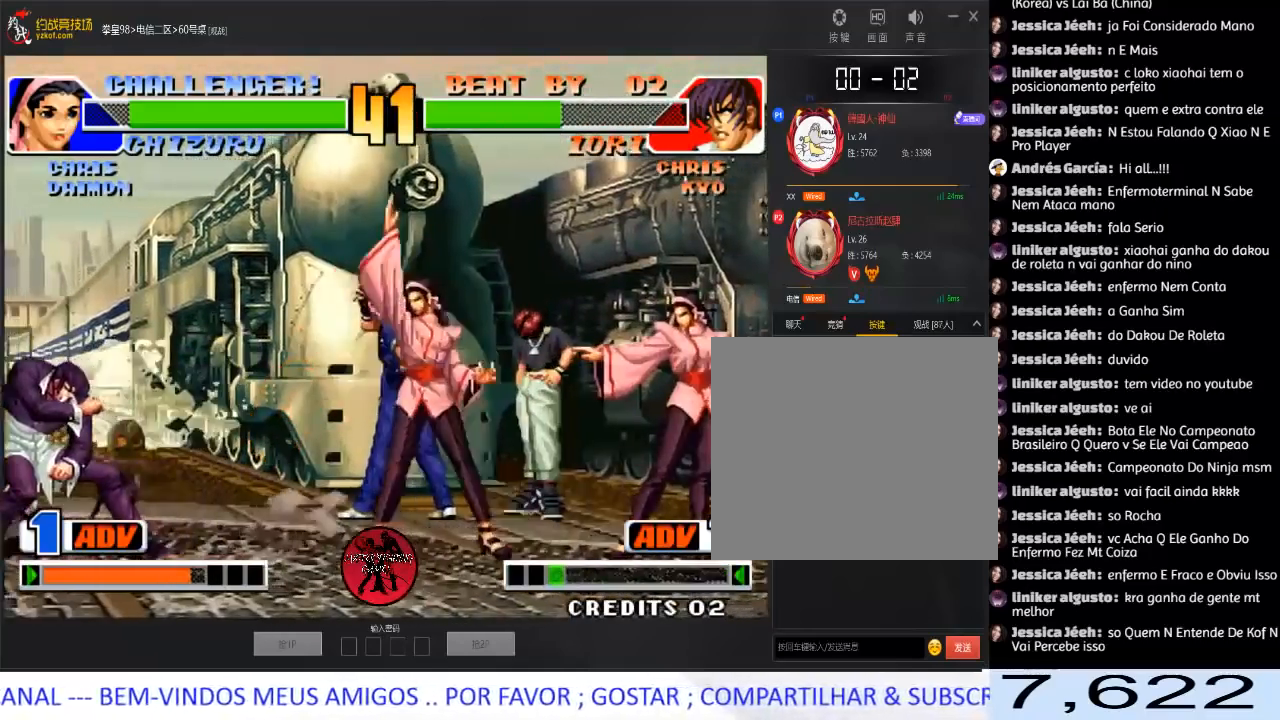
{"dt_ms": 500, "buttons": [], "left_stick": "down", "events": [[100, "left_stick", "down"], [217, "left_stick", "left"], [333, "left_stick", "right"], [417, "left_stick", "down"]]}
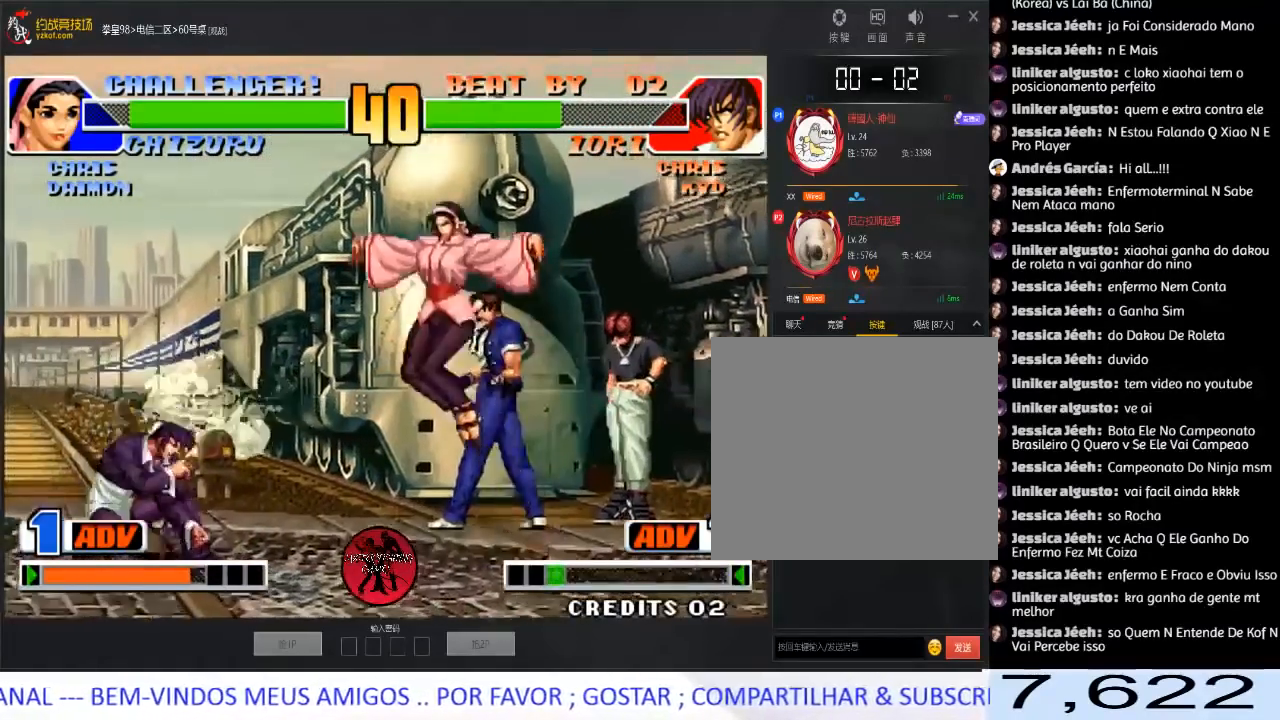
{"dt_ms": 500, "buttons": ["A", "C", "D"], "left_stick": "center", "events": [[17, "left_stick", "down-right"], [50, "C", "down"], [183, "C", "up"], [217, "left_stick", "left"], [300, "left_stick", "center"], [333, "C", "down"], [333, "D", "down"], [350, "A", "down"], [417, "A", "up"], [433, "C", "up"], [433, "D", "up"], [500, "A", "down"], [500, "C", "down"], [500, "D", "down"]]}
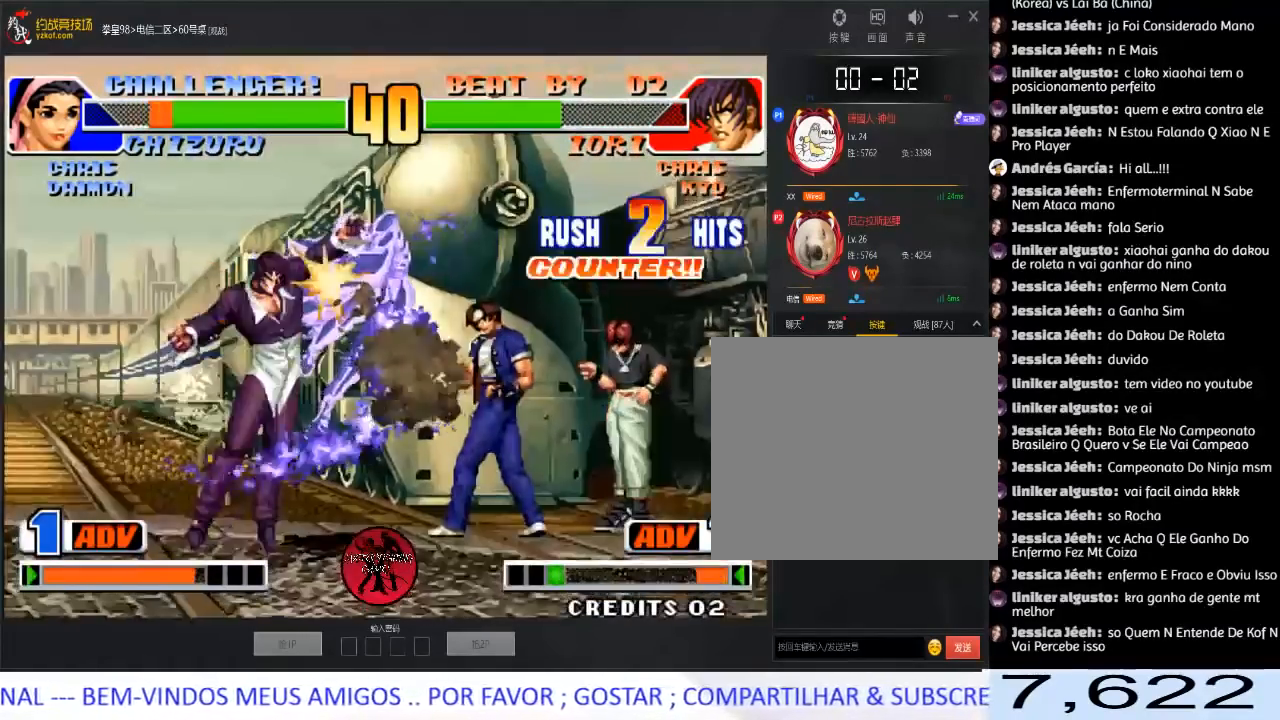
{"dt_ms": 500, "buttons": ["D"], "left_stick": "center", "events": [[100, "A", "up"], [100, "C", "up"], [117, "D", "up"], [183, "A", "down"], [183, "C", "down"], [200, "D", "down"], [300, "A", "up"], [300, "C", "up"], [300, "D", "up"], [367, "A", "down"], [367, "C", "down"], [383, "D", "down"], [483, "A", "up"], [500, "C", "up"]]}
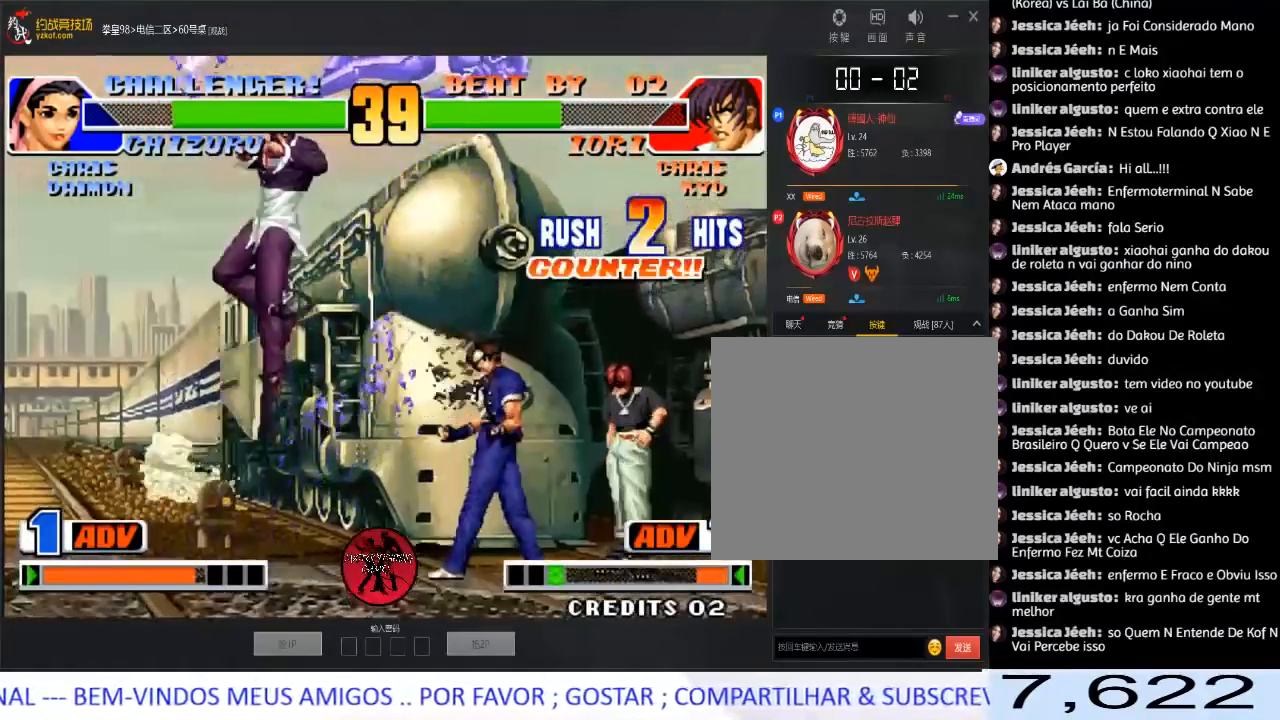
{"dt_ms": 500, "buttons": [], "left_stick": "right", "events": [[17, "C", "down"], [33, "A", "down"], [150, "C", "up"], [150, "D", "up"], [217, "A", "up"], [483, "left_stick", "right"]]}
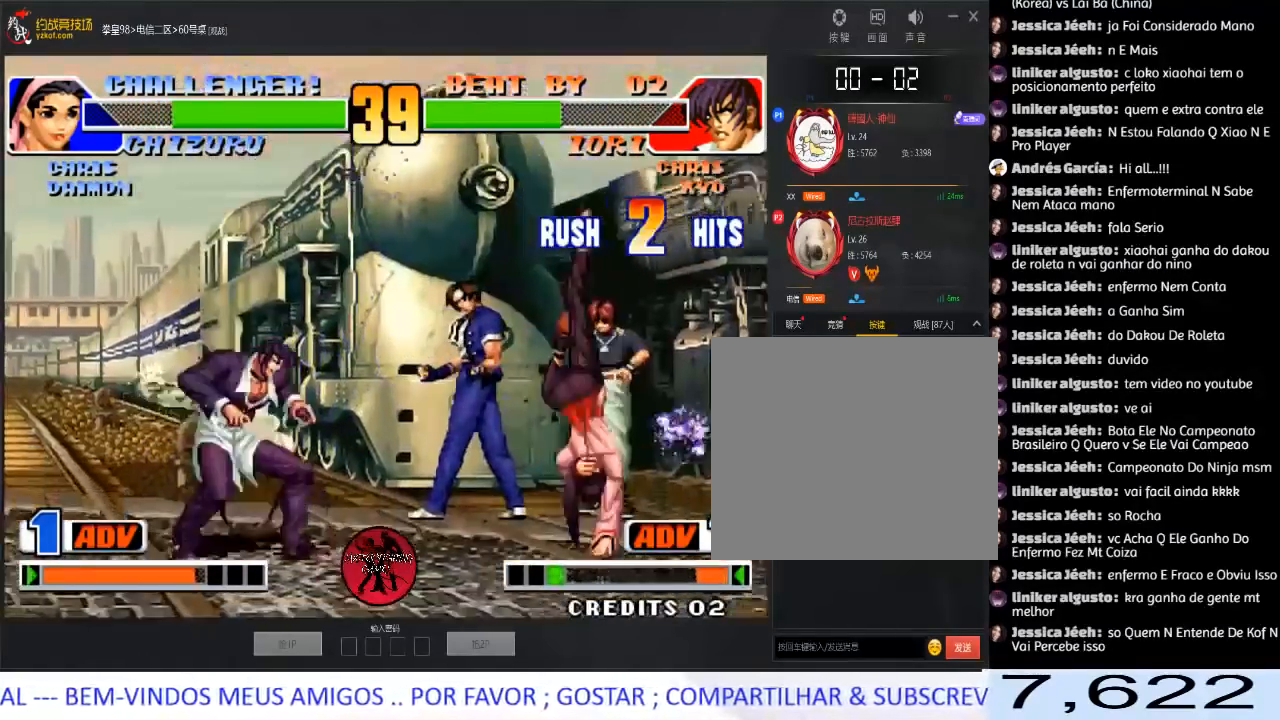
{"dt_ms": 500, "buttons": [], "left_stick": "right", "events": [[50, "left_stick", "center"], [100, "left_stick", "right"], [183, "left_stick", "down"], [300, "left_stick", "left"], [317, "A", "down"], [350, "left_stick", "center"], [450, "A", "up"], [450, "left_stick", "right"]]}
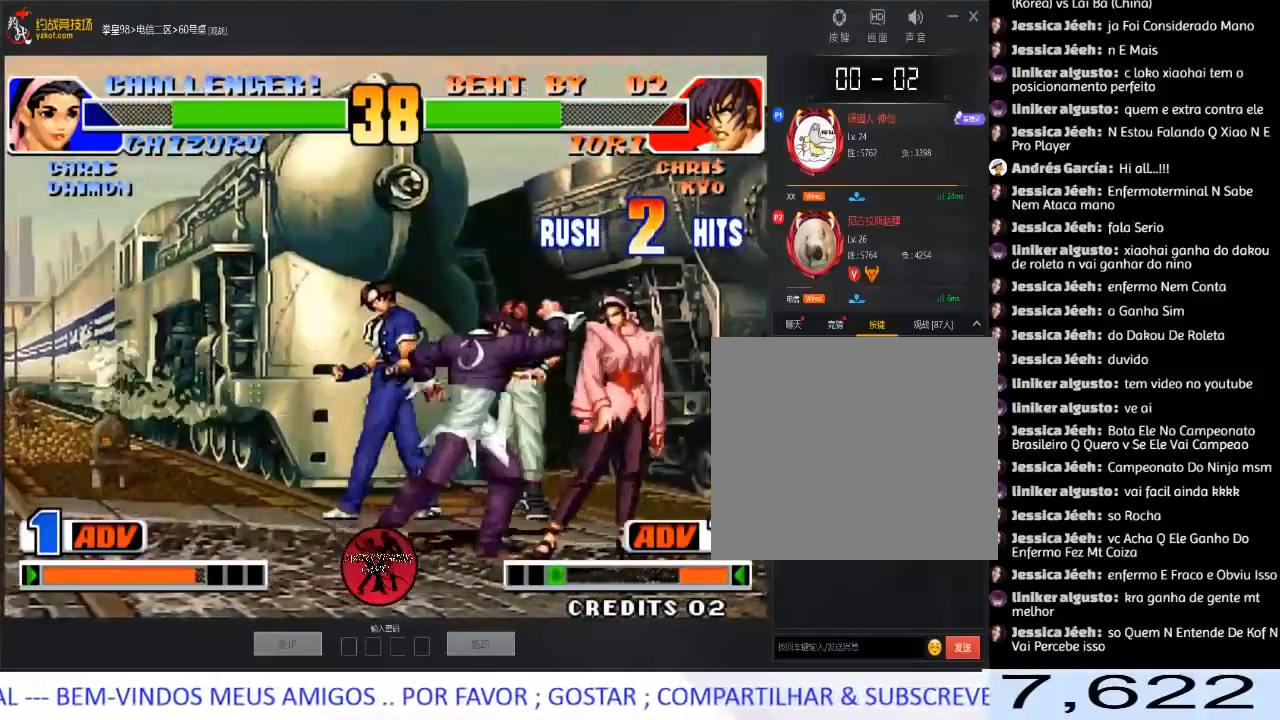
{"dt_ms": 500, "buttons": [], "left_stick": "down", "events": [[33, "left_stick", "down"], [100, "A", "down"], [117, "left_stick", "left"], [183, "left_stick", "center"], [217, "A", "up"], [500, "left_stick", "down"]]}
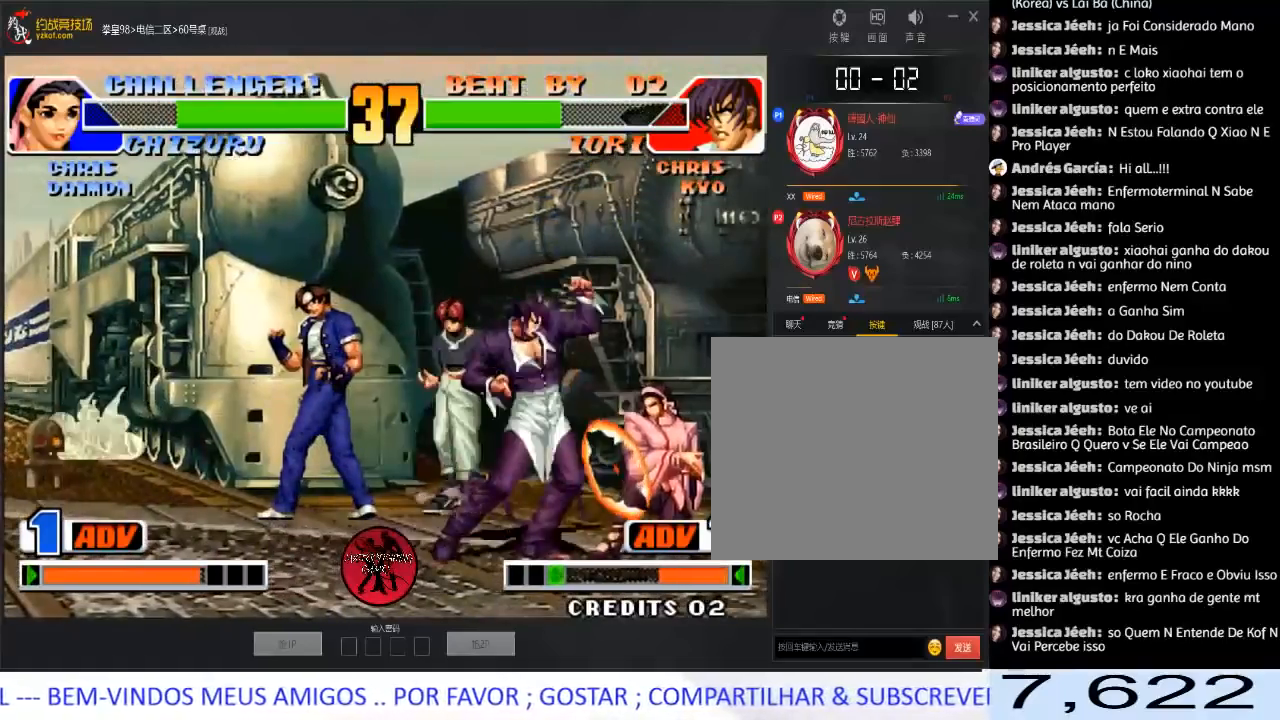
{"dt_ms": 500, "buttons": [], "left_stick": "center", "events": [[100, "A", "down"], [100, "left_stick", "left"], [217, "A", "up"], [300, "left_stick", "center"]]}
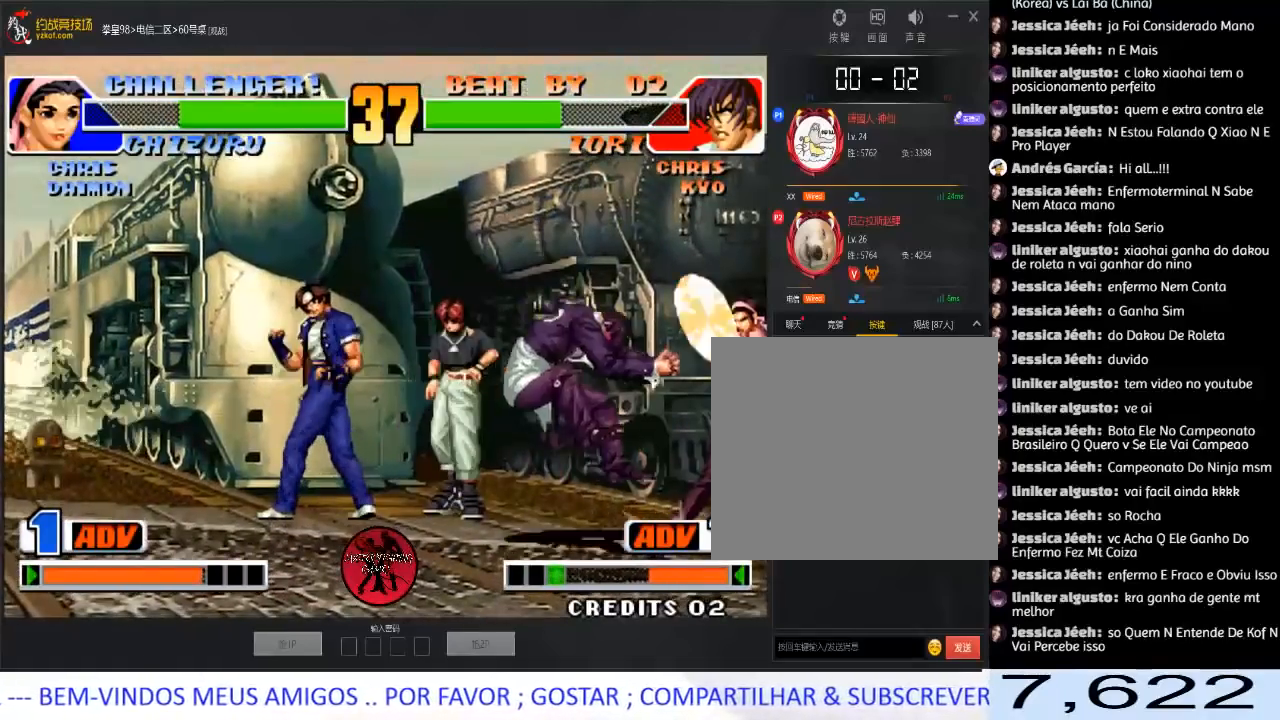
{"dt_ms": 500, "buttons": [], "left_stick": "down-left", "events": [[250, "left_stick", "left"], [317, "left_stick", "down-left"]]}
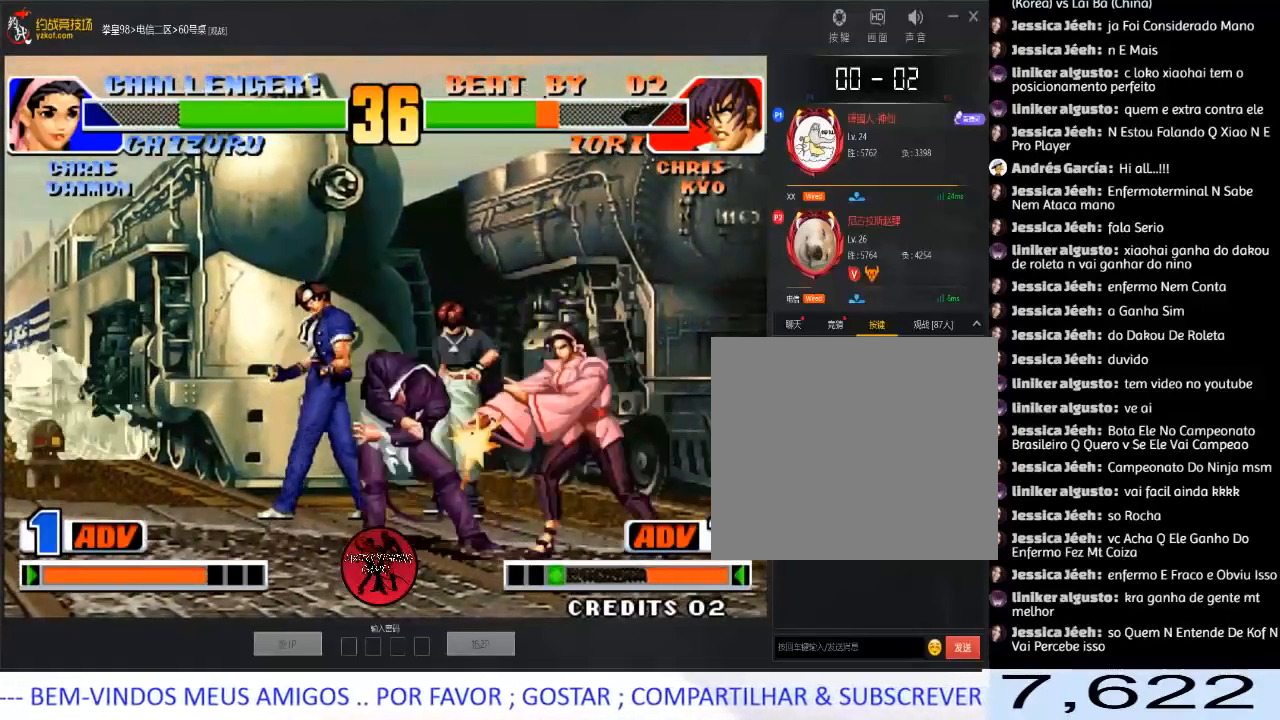
{"dt_ms": 500, "buttons": [], "left_stick": "down-left", "events": []}
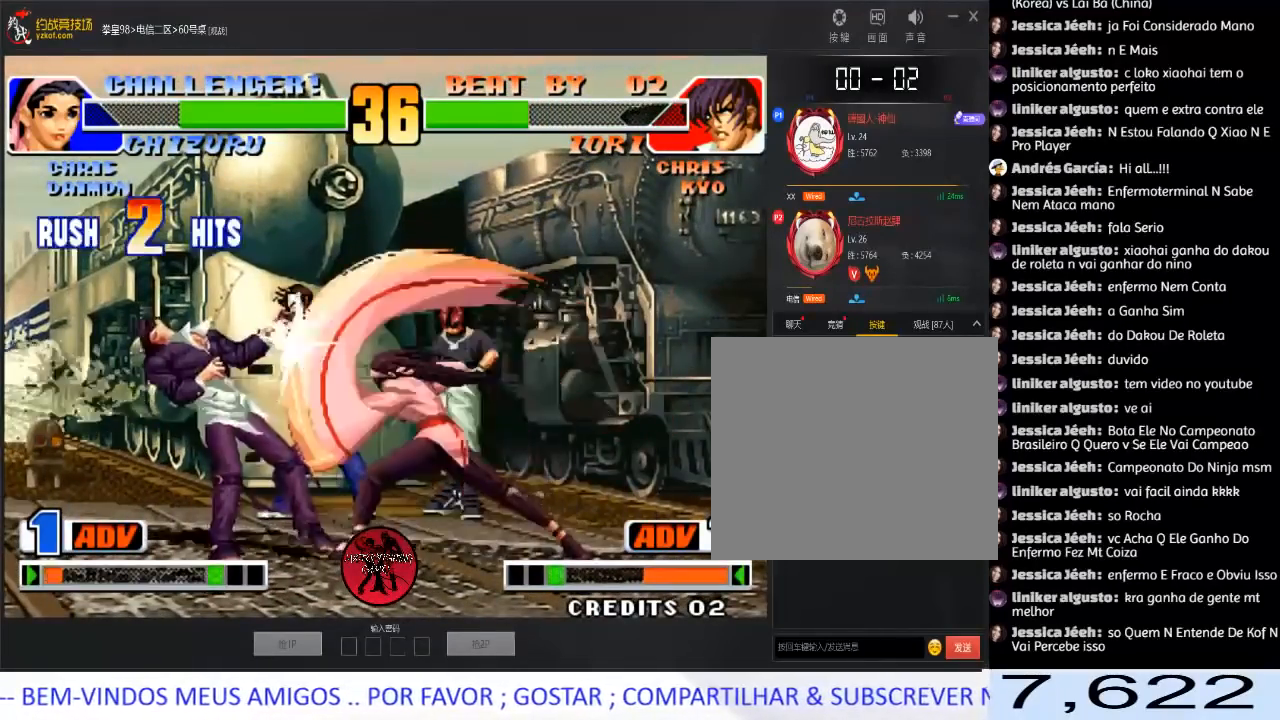
{"dt_ms": 500, "buttons": ["A", "B", "C"], "left_stick": "down-left", "events": [[433, "A", "down"], [433, "C", "down"], [450, "B", "down"]]}
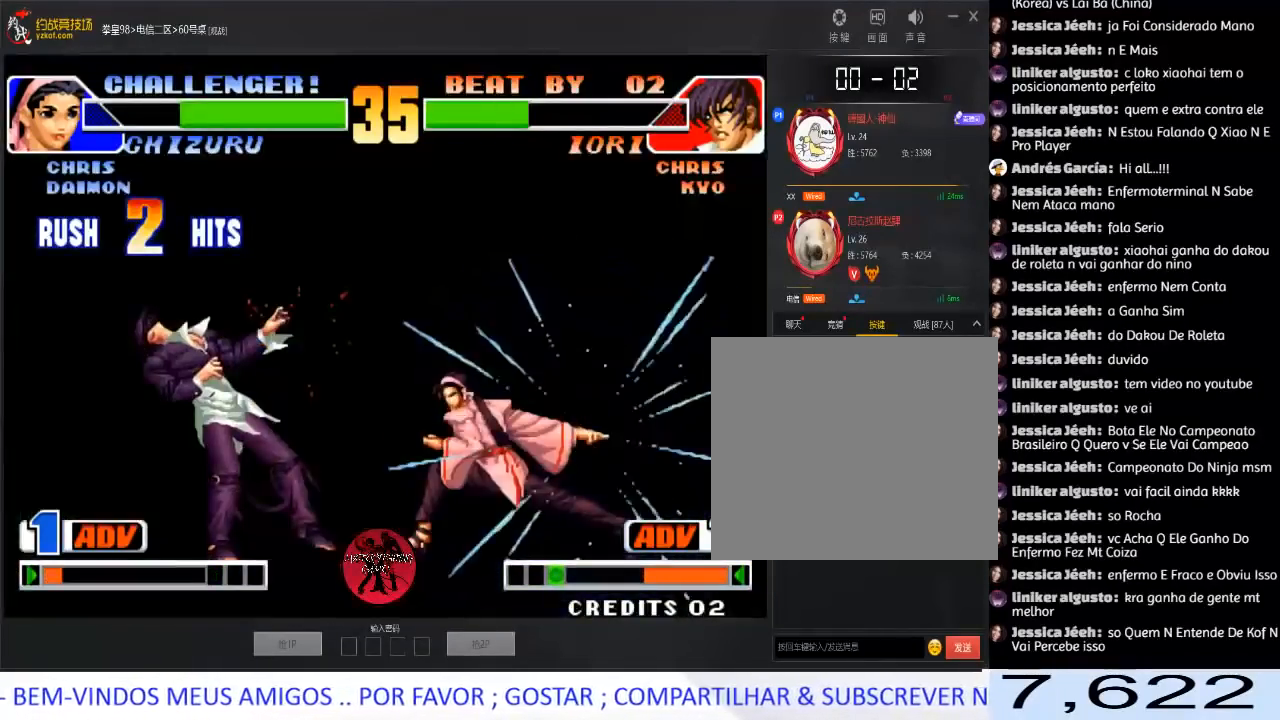
{"dt_ms": 500, "buttons": ["A", "B", "C", "D"], "left_stick": "center", "events": [[33, "A", "up"], [33, "B", "up"], [50, "C", "up"], [100, "C", "down"], [117, "A", "down"], [117, "B", "down"], [217, "B", "up"], [217, "C", "up"], [233, "A", "up"], [300, "A", "down"], [300, "B", "down"], [300, "C", "down"], [300, "left_stick", "center"], [317, "D", "down"], [383, "B", "up"], [400, "A", "up"], [400, "C", "up"], [400, "D", "up"], [483, "A", "down"], [483, "B", "down"], [483, "C", "down"], [500, "D", "down"]]}
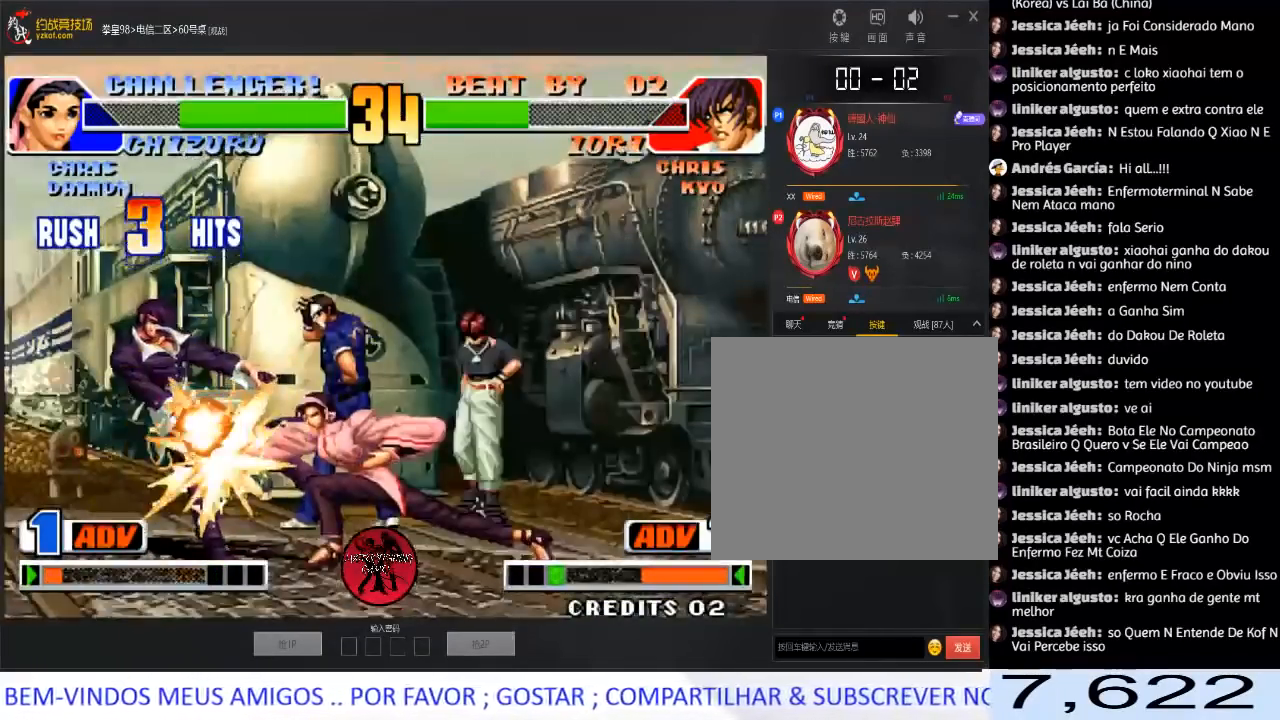
{"dt_ms": 500, "buttons": ["A", "B", "C", "D"], "left_stick": "center", "events": [[50, "D", "up"], [83, "A", "up"], [83, "B", "up"], [100, "C", "up"], [167, "A", "down"], [167, "B", "down"], [167, "C", "down"], [183, "D", "down"], [250, "B", "up"], [267, "A", "up"], [267, "C", "up"], [267, "D", "up"], [350, "A", "down"], [350, "B", "down"], [350, "C", "down"], [367, "D", "down"], [400, "D", "up"], [417, "B", "up"], [433, "A", "up"], [450, "C", "up"], [483, "A", "down"], [483, "B", "down"], [483, "C", "down"], [500, "D", "down"]]}